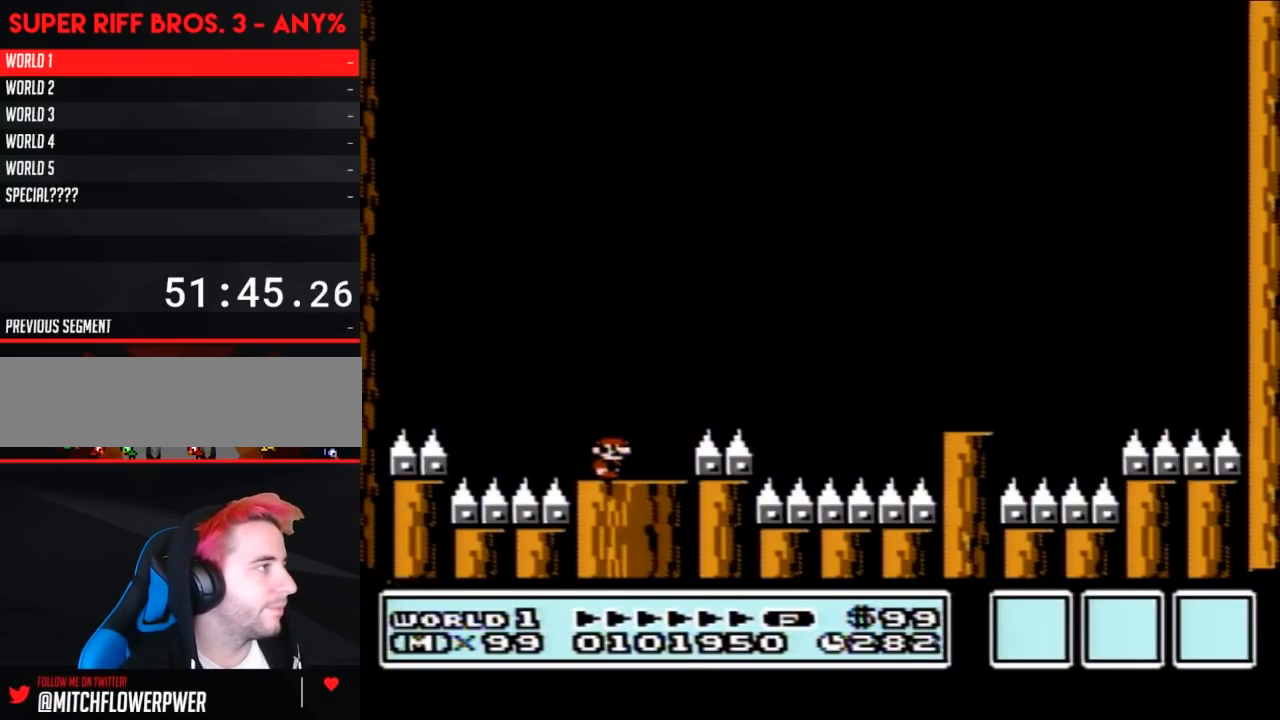
Gameplay with a controller (Nintendo layout); each line is a JSON object with the inputs held at the frame after it. "events" lists button and stick changes between this image and that frame as [ms after this image, input, new state], when the widget could be followed in between. Not read: L3 R3.
{"buttons": ["A", "B", "DPAD_RIGHT"], "events": [[100, "DPAD_RIGHT", "down"], [350, "A", "down"]]}
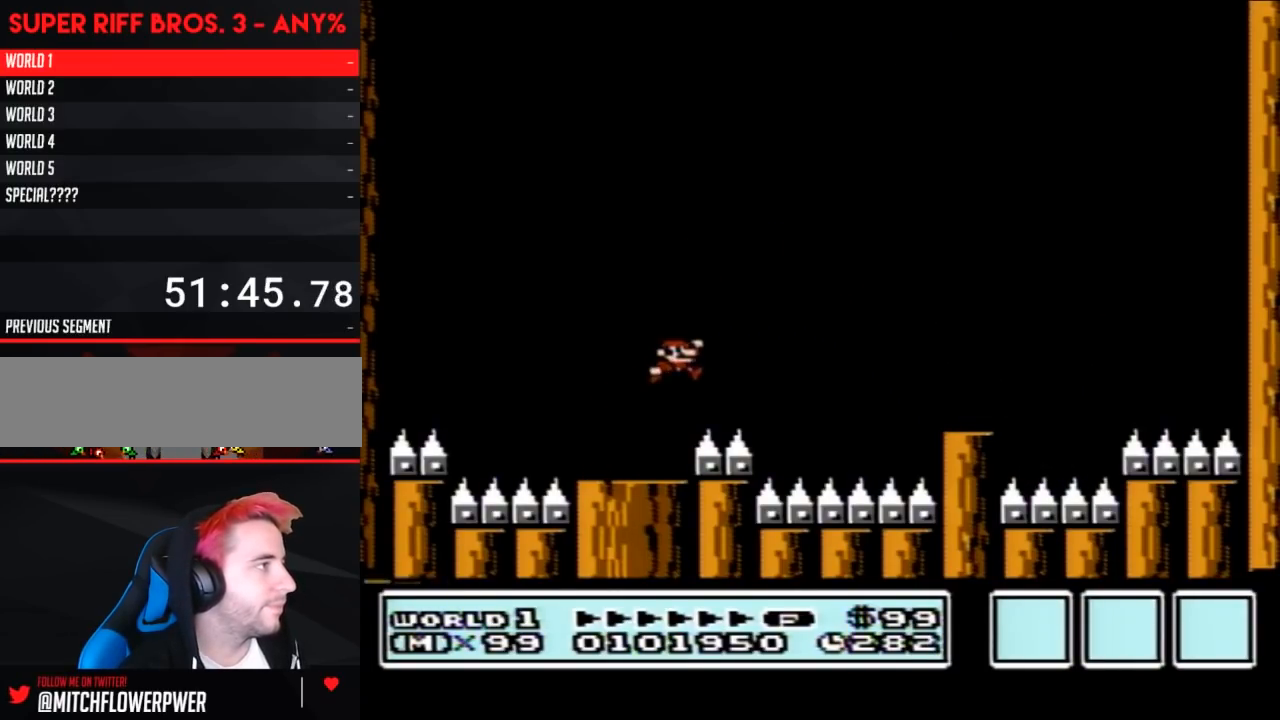
{"buttons": ["A", "B", "DPAD_RIGHT"], "events": [[100, "DPAD_RIGHT", "up"], [200, "DPAD_LEFT", "down"], [350, "DPAD_LEFT", "up"], [417, "DPAD_RIGHT", "down"]]}
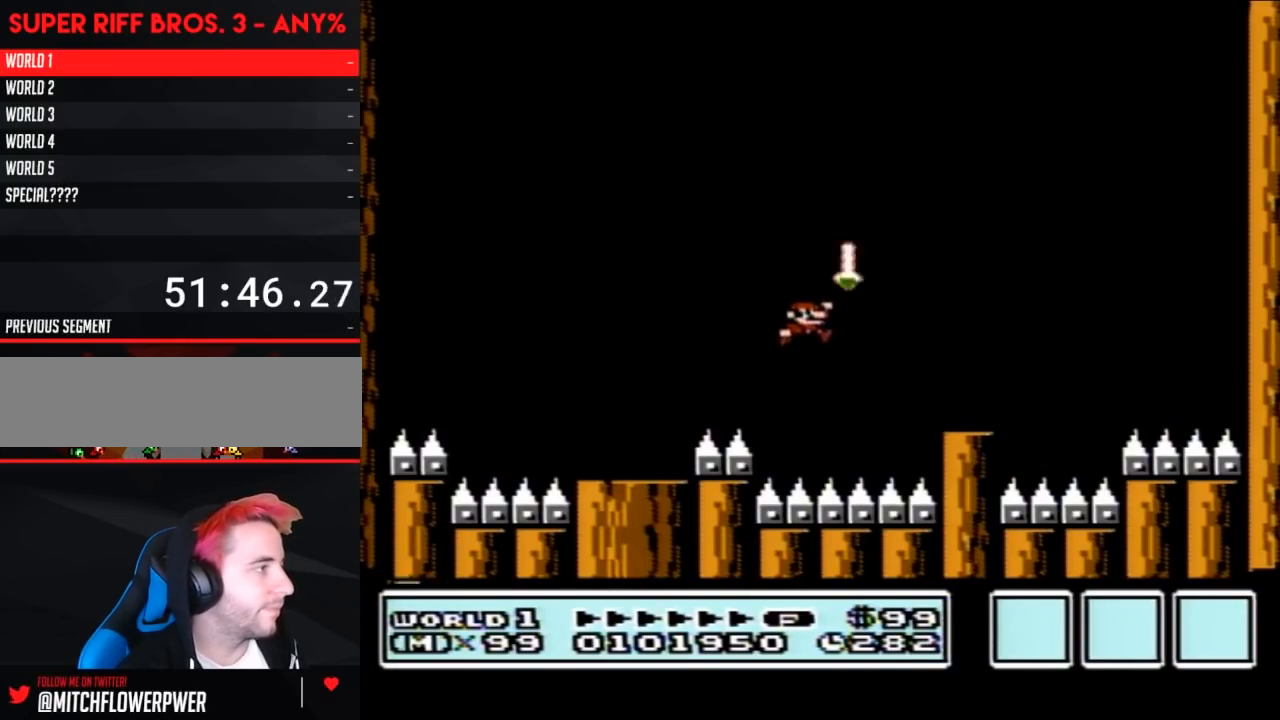
{"buttons": [], "events": [[167, "DPAD_RIGHT", "up"], [167, "DPAD_UP", "down"], [200, "DPAD_LEFT", "down"], [200, "DPAD_UP", "up"], [350, "DPAD_UP", "down"], [383, "DPAD_UP", "up"], [417, "DPAD_LEFT", "up"], [450, "A", "up"], [450, "B", "up"]]}
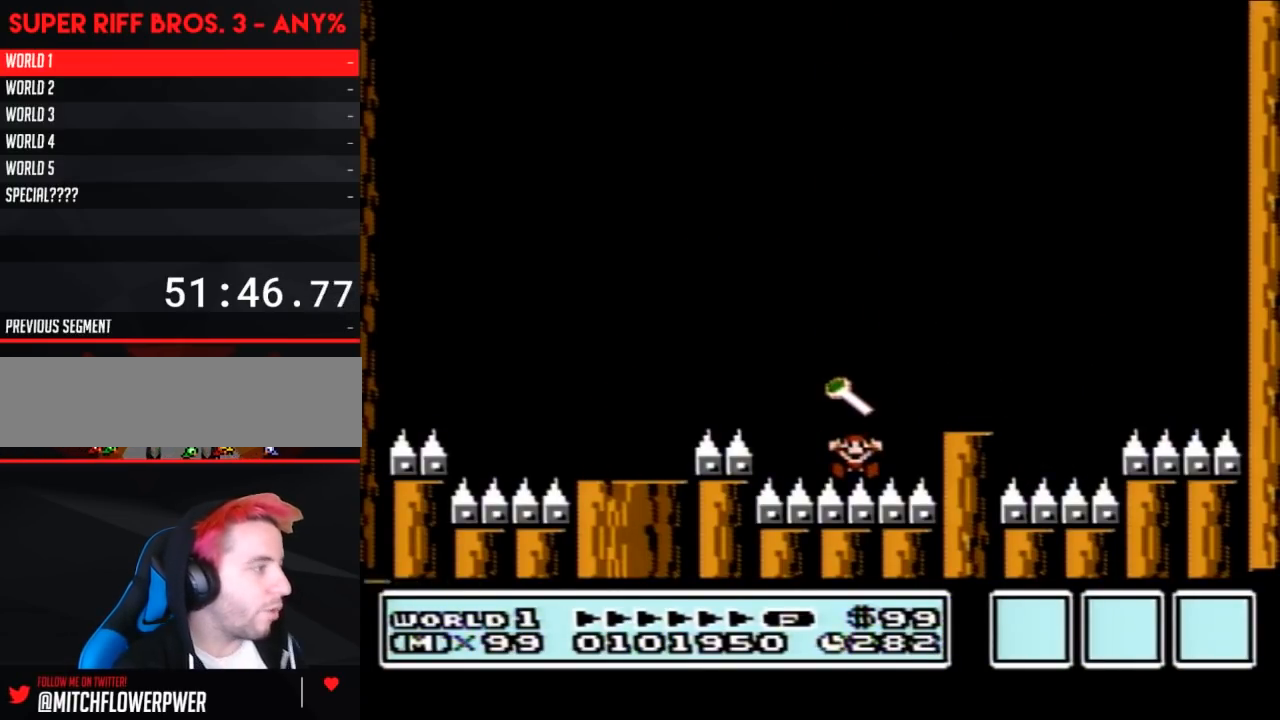
{"buttons": [], "events": []}
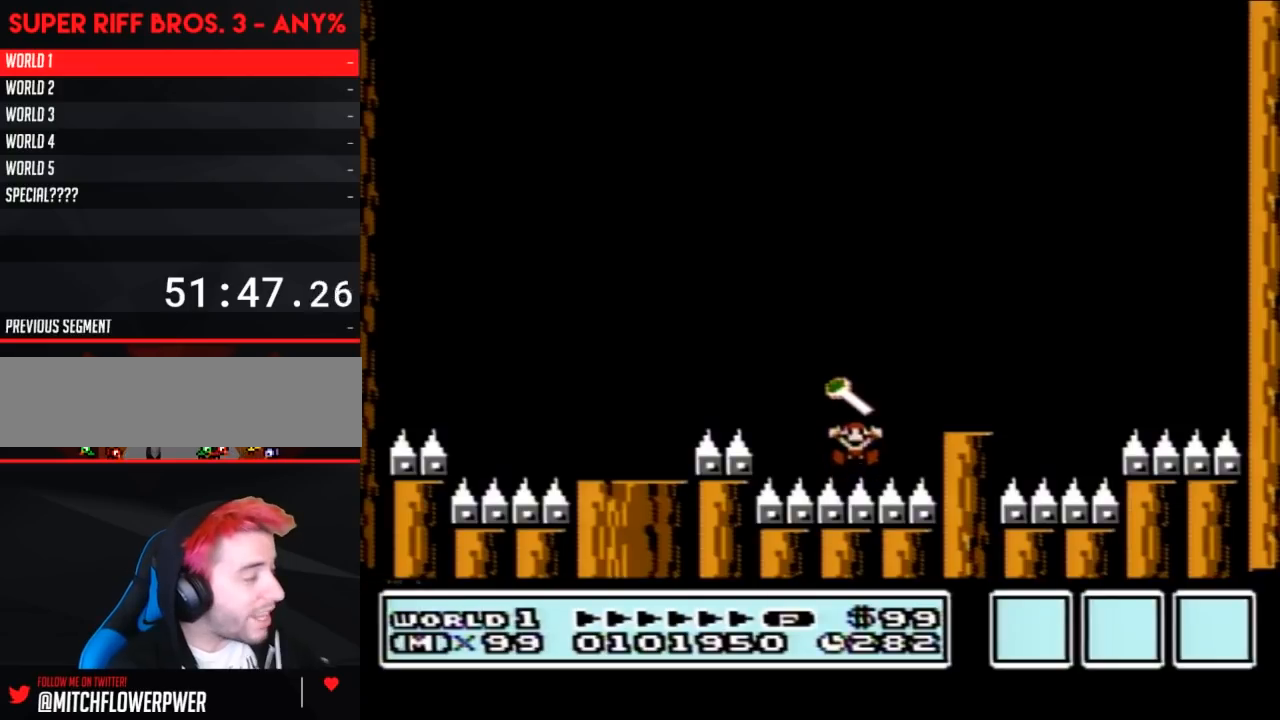
{"buttons": [], "events": []}
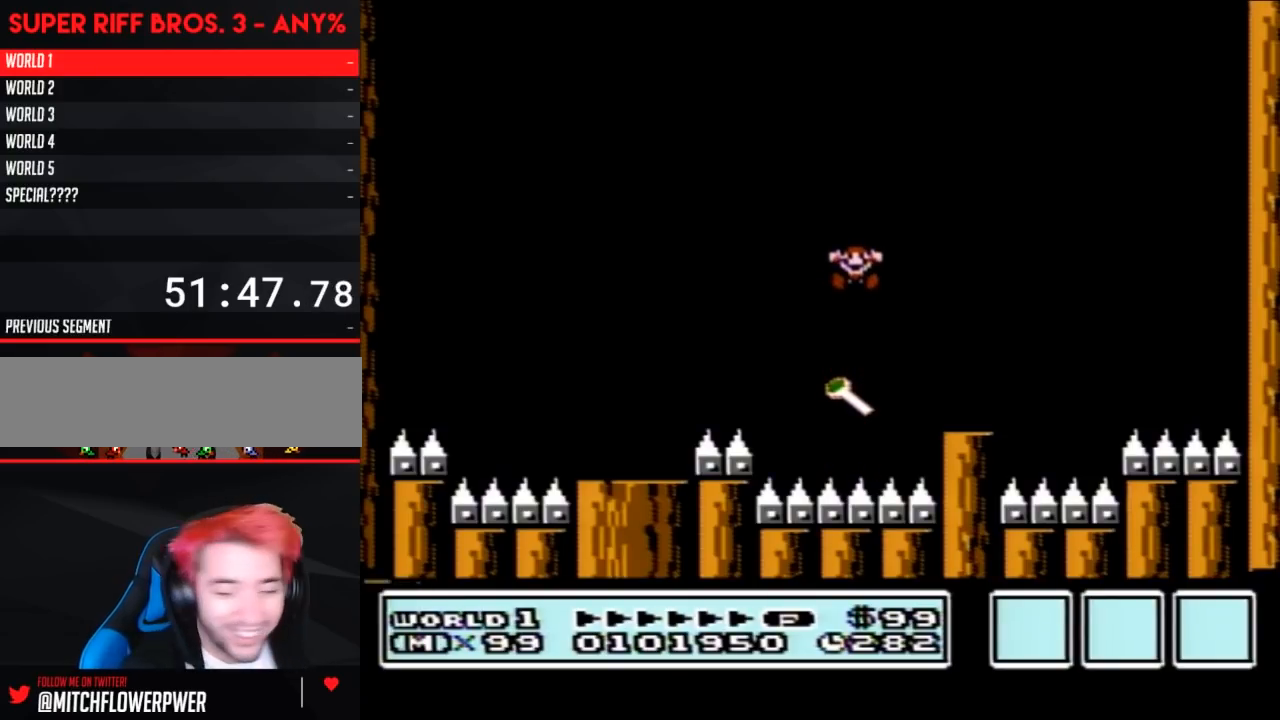
{"buttons": [], "events": []}
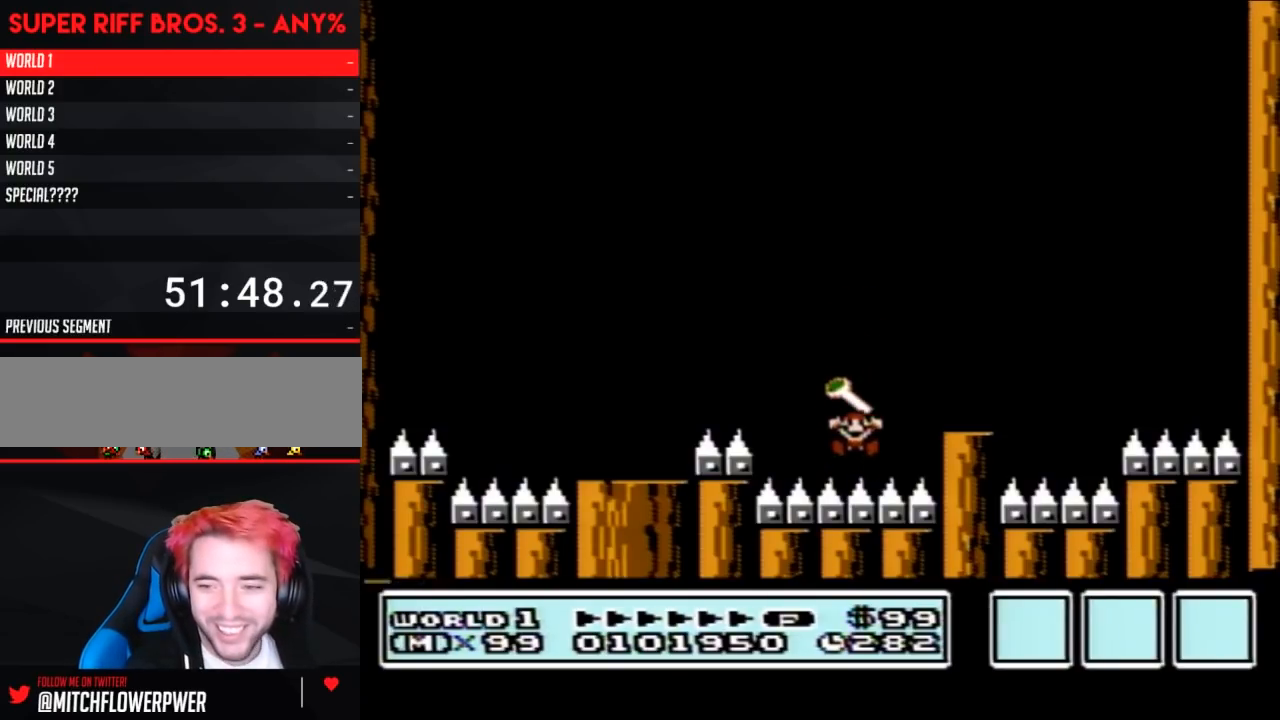
{"buttons": [], "events": []}
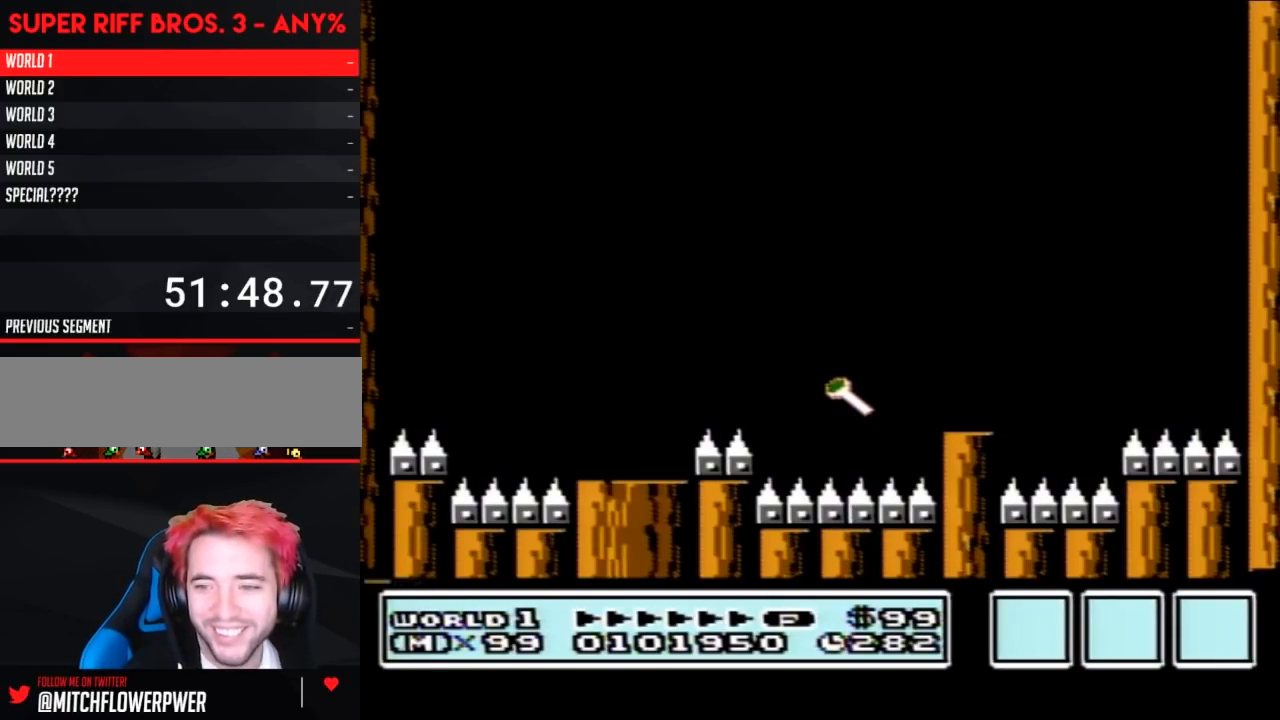
{"buttons": [], "events": []}
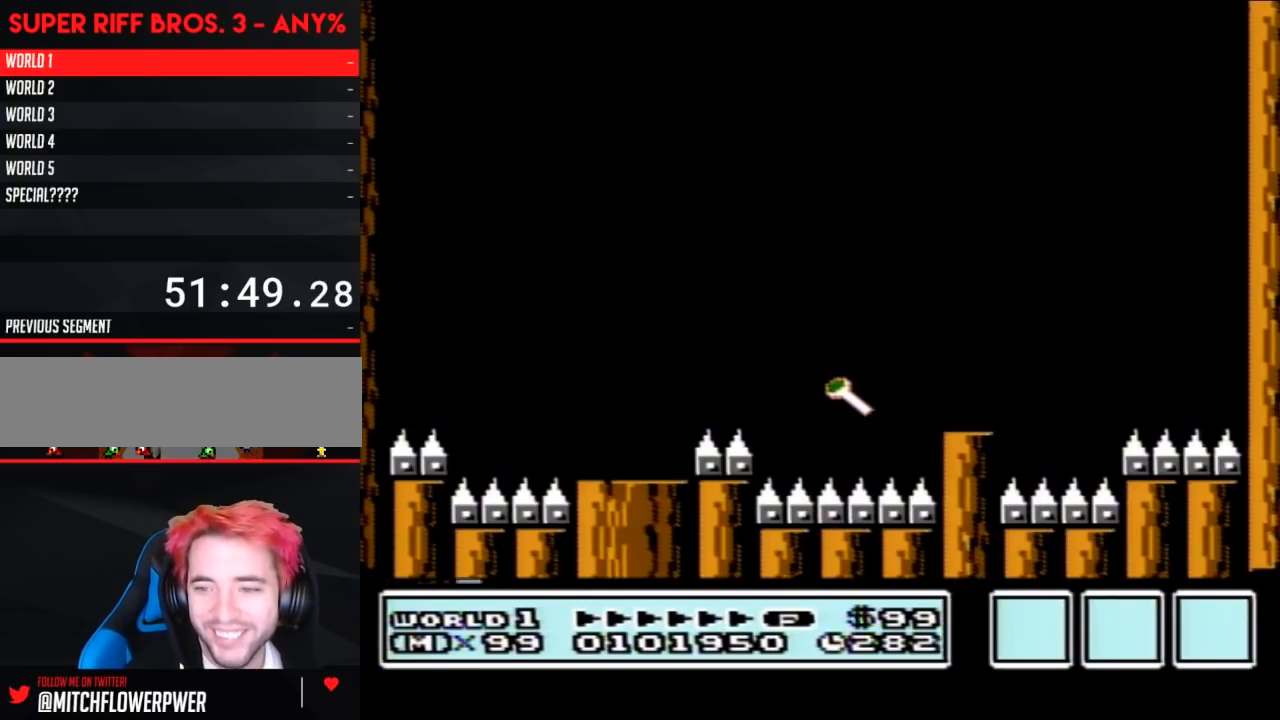
{"buttons": [], "events": []}
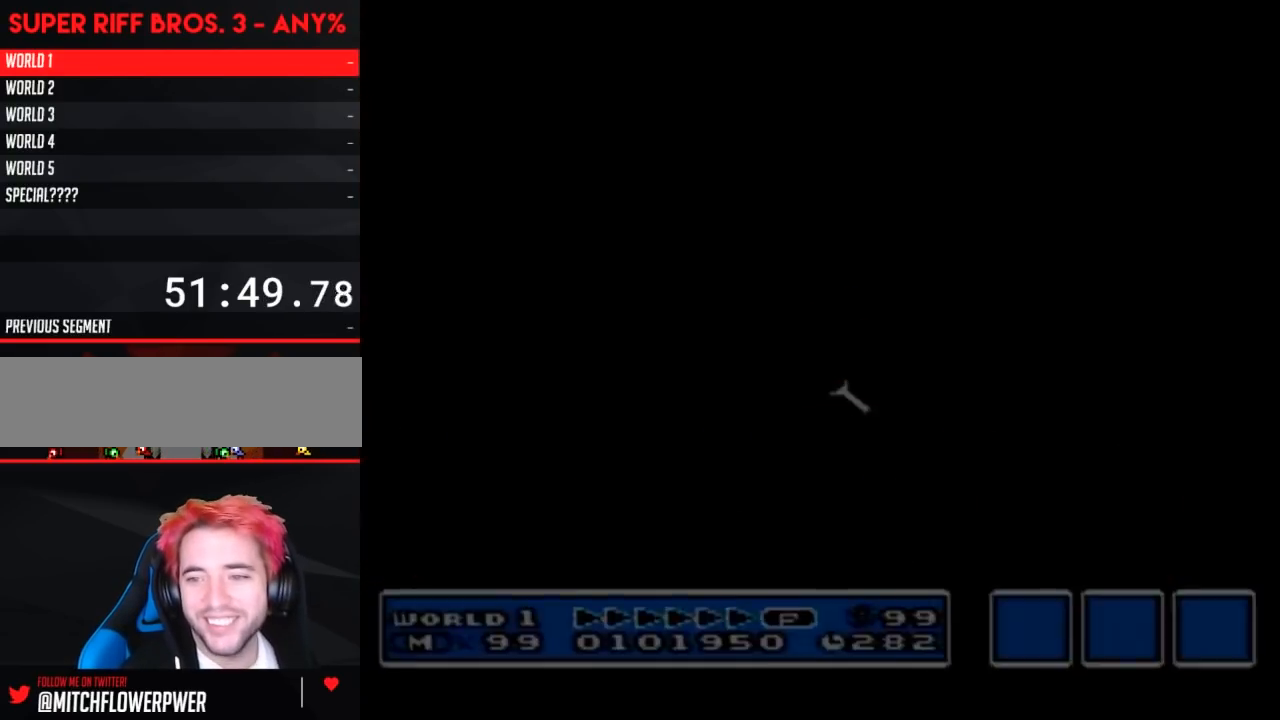
{"buttons": [], "events": []}
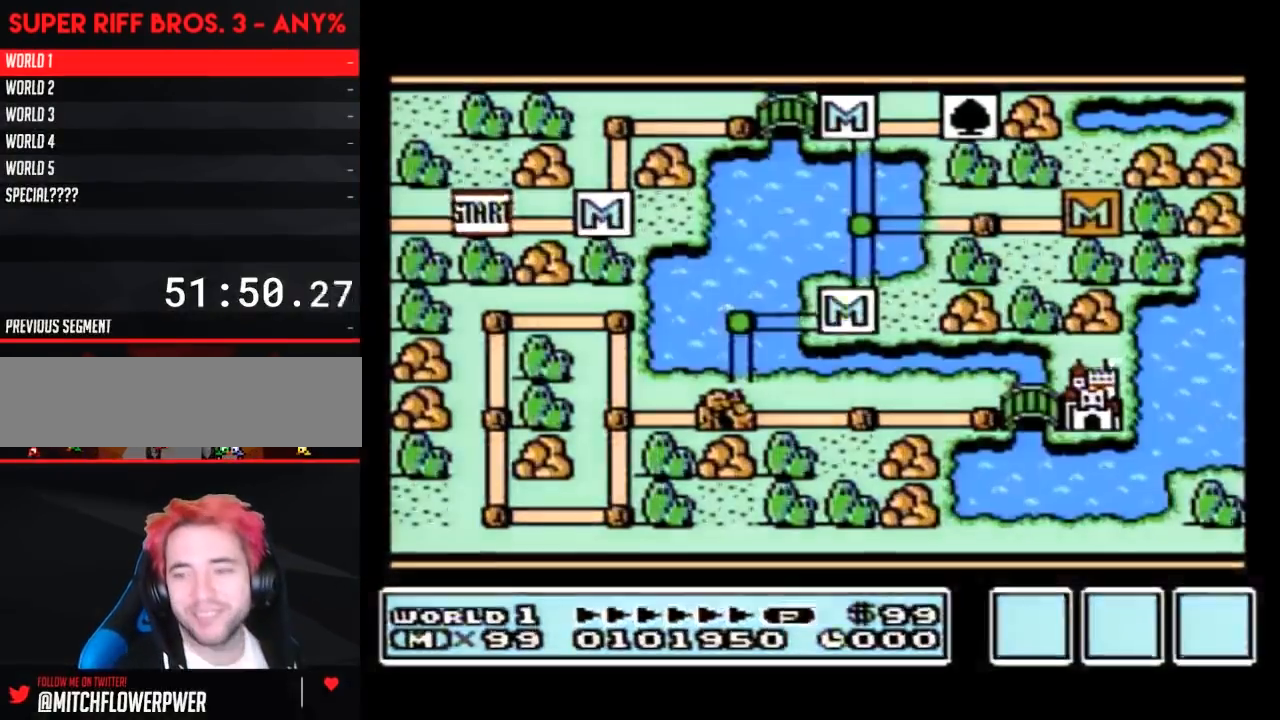
{"buttons": [], "events": []}
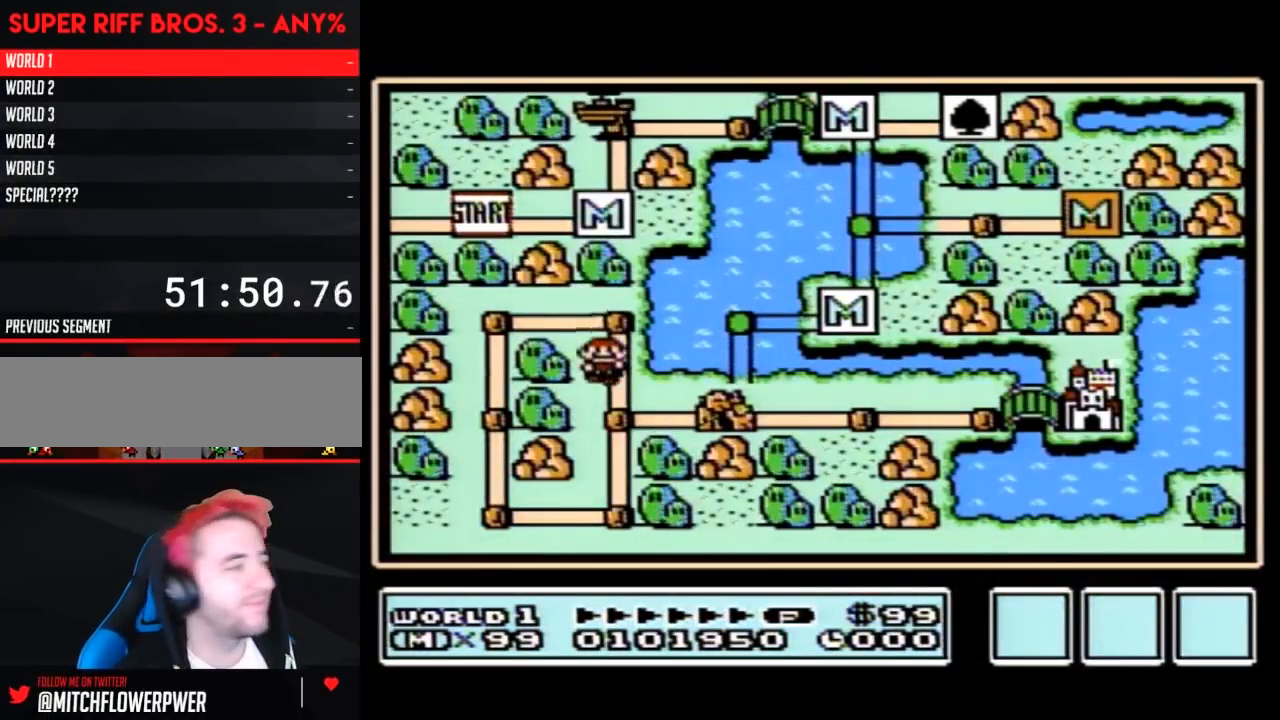
{"buttons": ["DPAD_RIGHT"], "events": [[383, "DPAD_RIGHT", "down"]]}
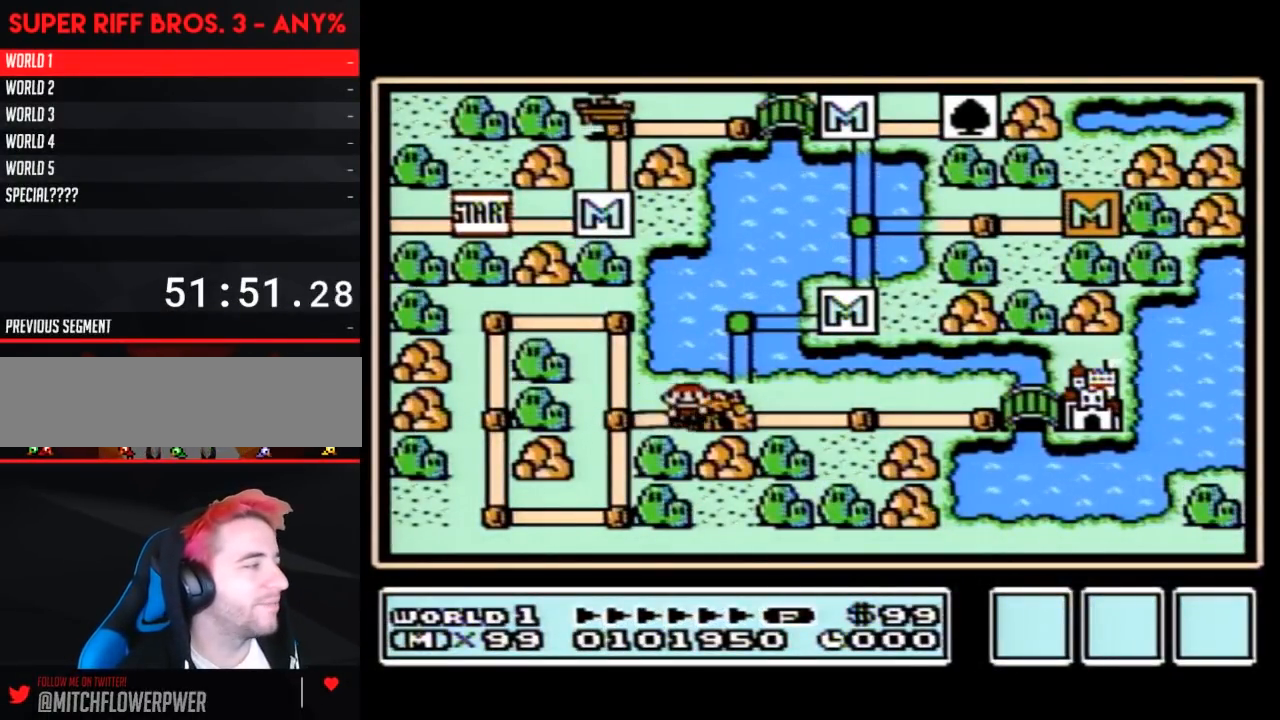
{"buttons": ["DPAD_UP"], "events": [[67, "DPAD_RIGHT", "up"], [67, "DPAD_UP", "down"]]}
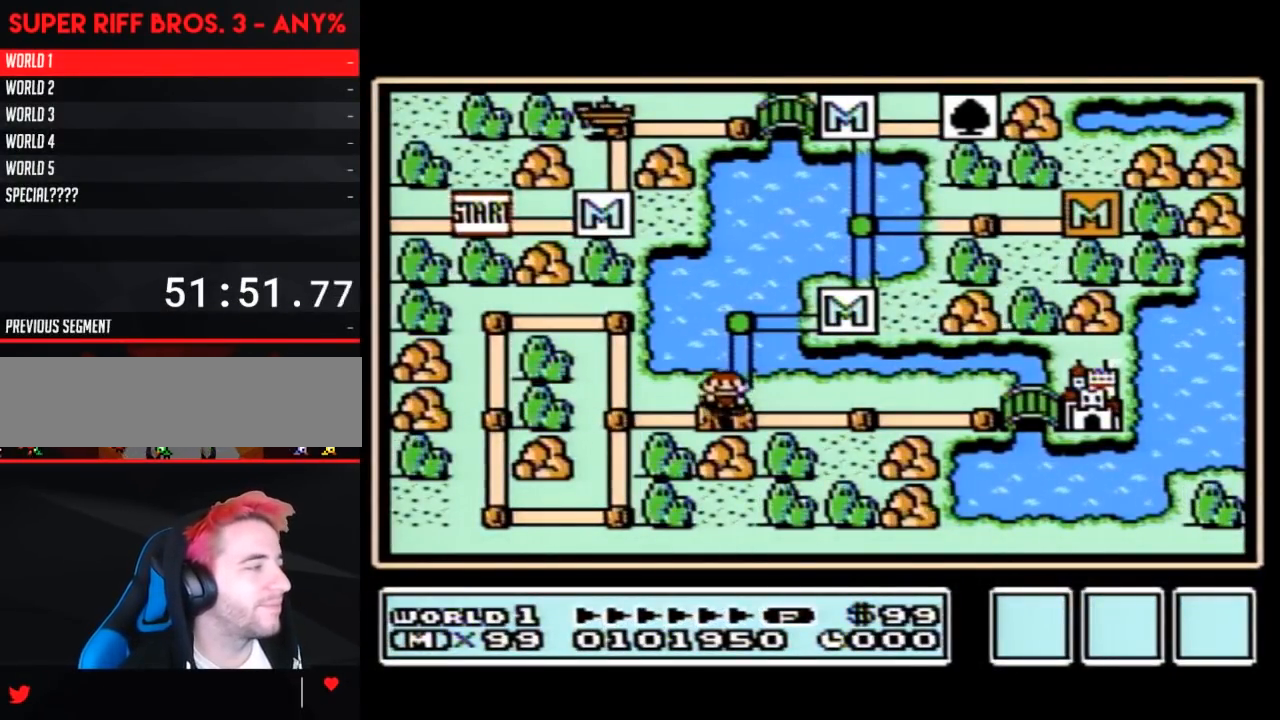
{"buttons": ["DPAD_RIGHT"], "events": [[267, "DPAD_RIGHT", "down"], [267, "DPAD_UP", "up"]]}
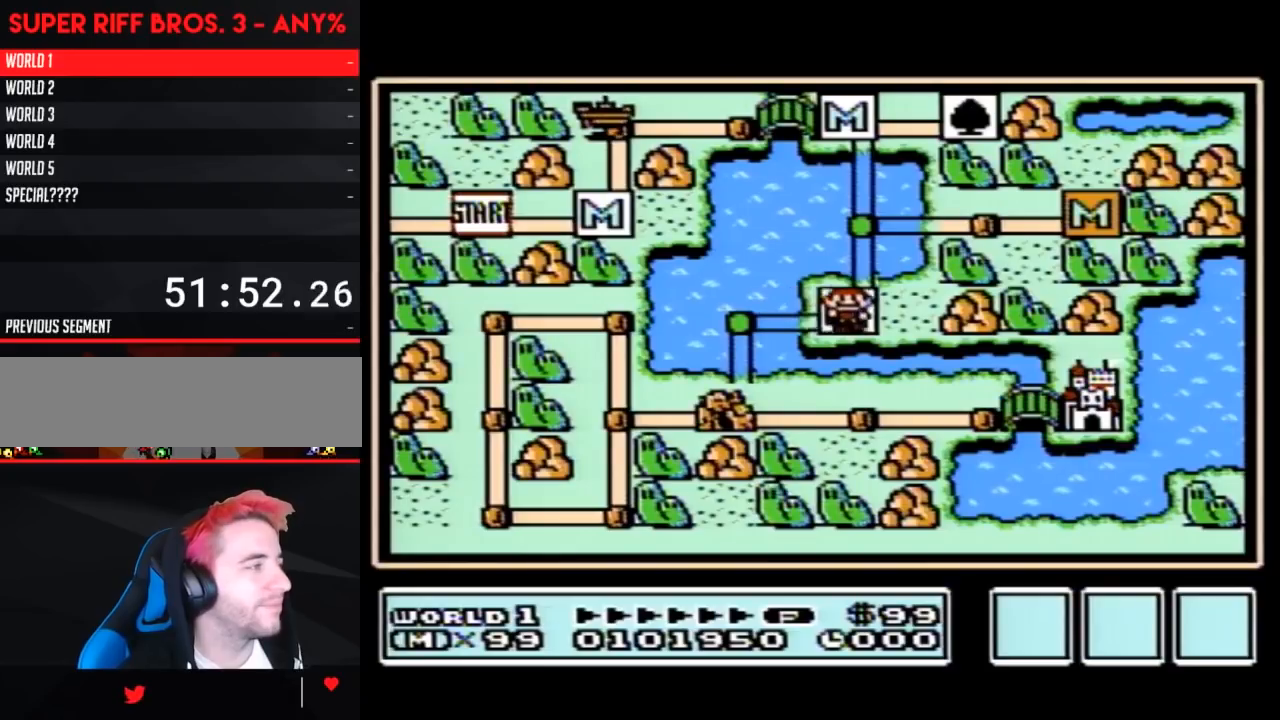
{"buttons": ["DPAD_UP"], "events": [[17, "DPAD_RIGHT", "up"], [17, "DPAD_UP", "down"]]}
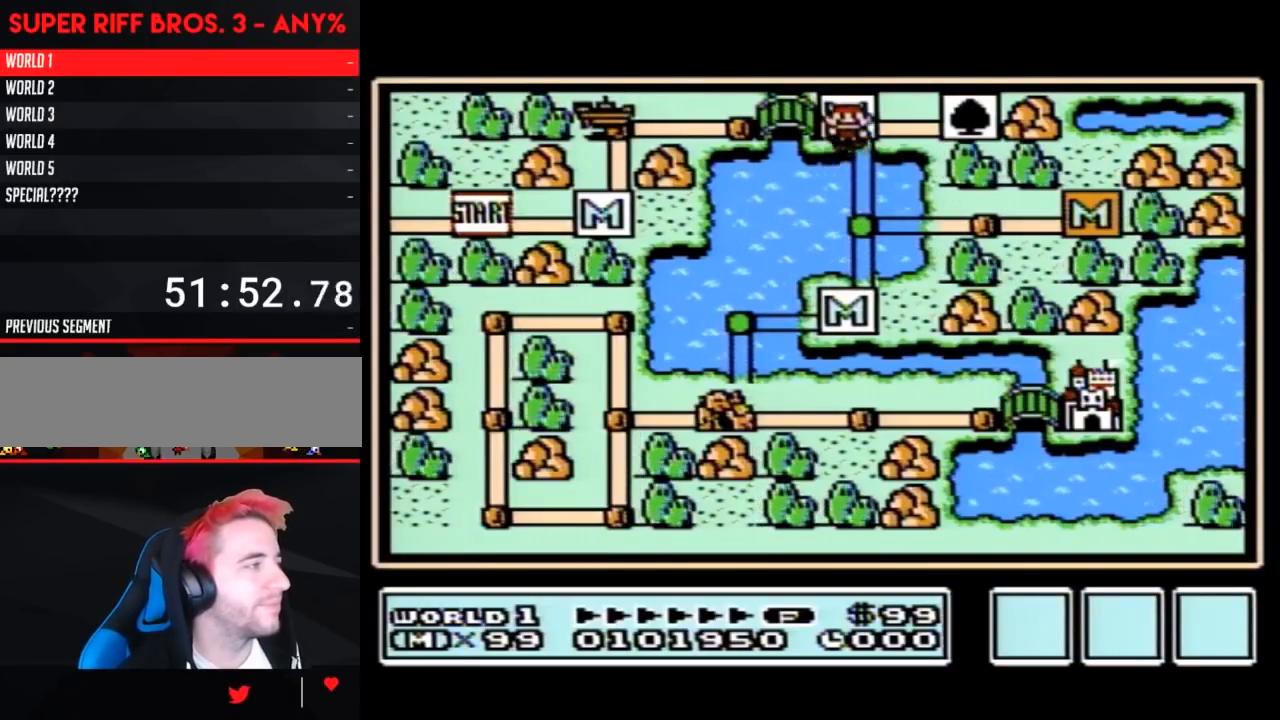
{"buttons": ["DPAD_LEFT"], "events": [[17, "DPAD_LEFT", "down"], [50, "DPAD_UP", "up"]]}
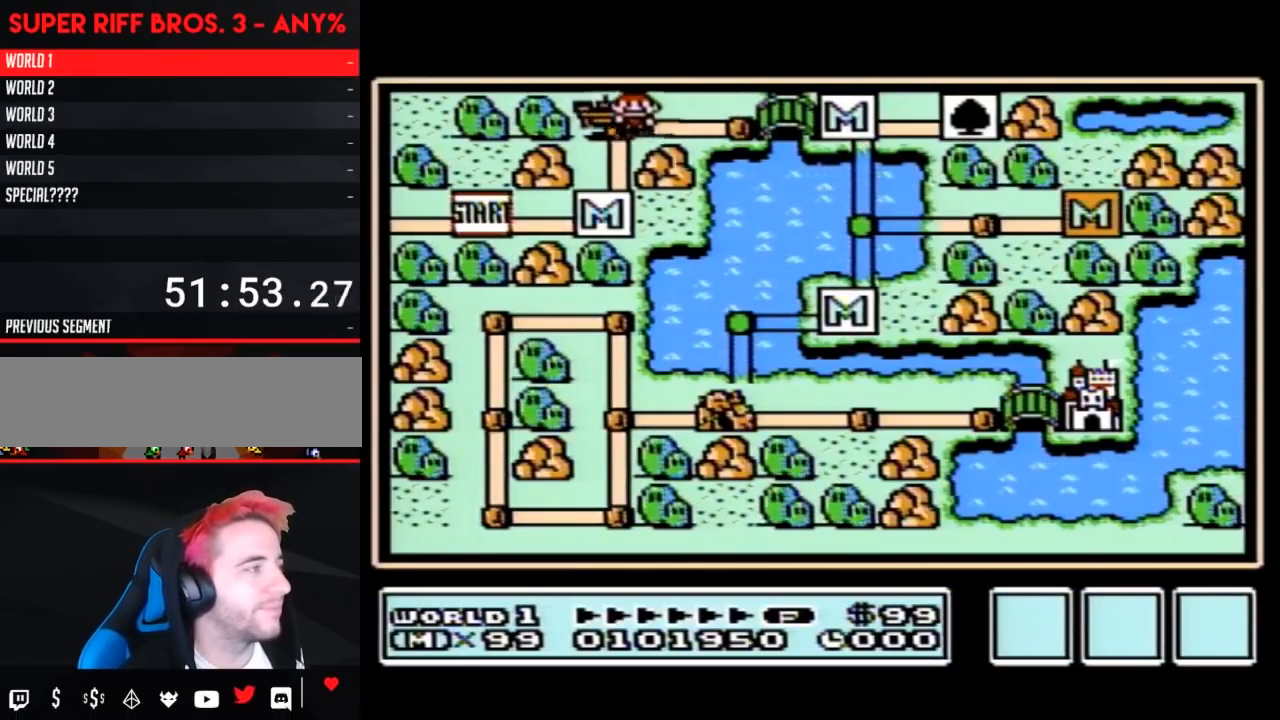
{"buttons": ["DPAD_LEFT"], "events": []}
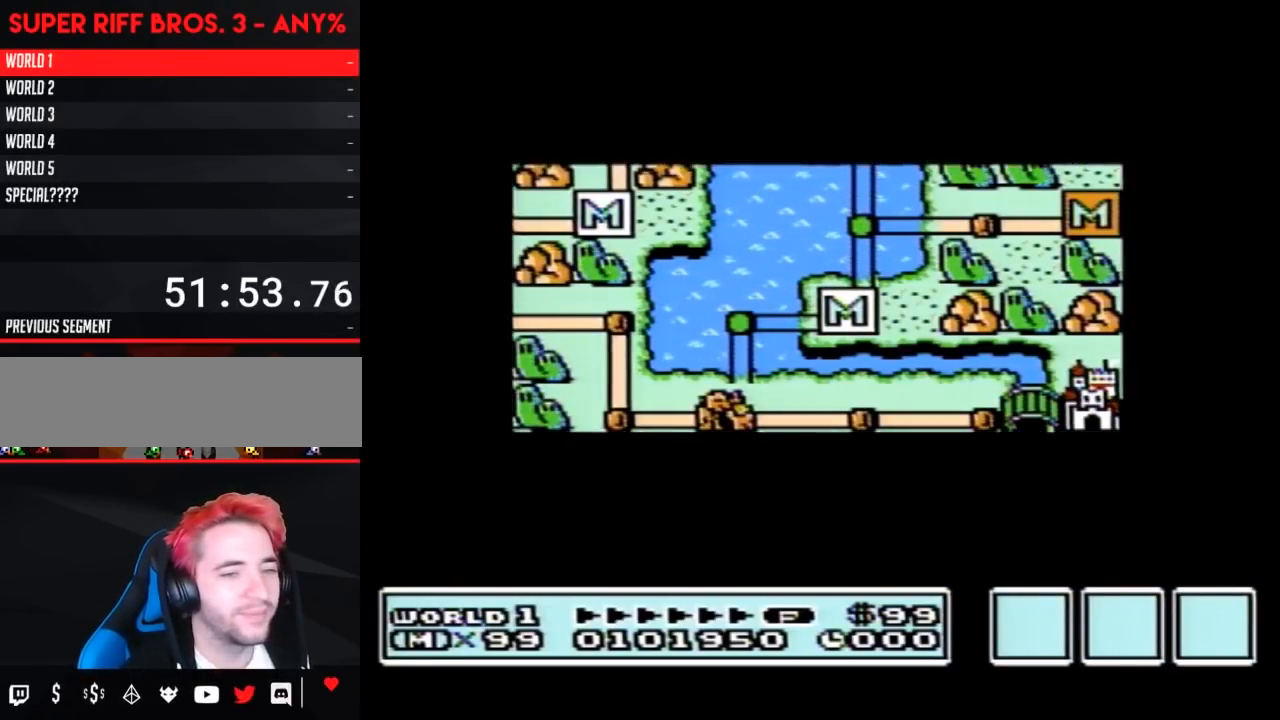
{"buttons": ["DPAD_LEFT"], "events": []}
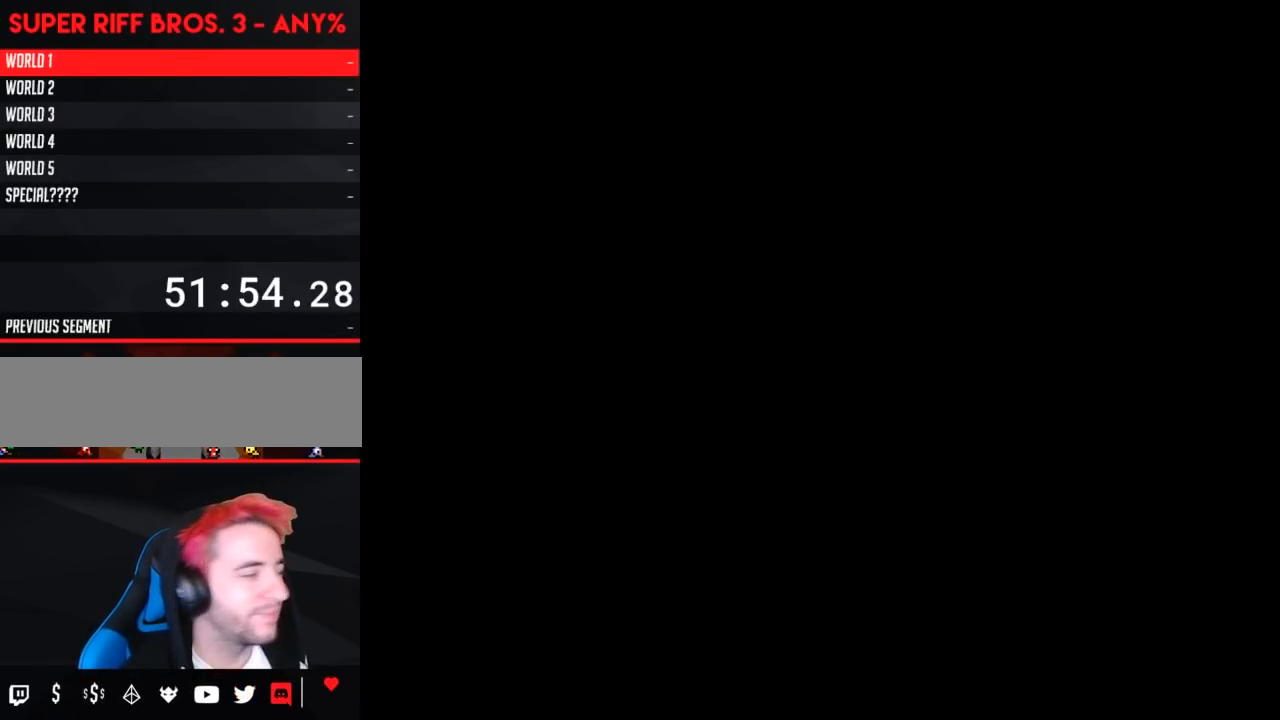
{"buttons": ["B", "DPAD_RIGHT"], "events": [[17, "DPAD_LEFT", "up"], [100, "B", "down"], [100, "DPAD_RIGHT", "down"]]}
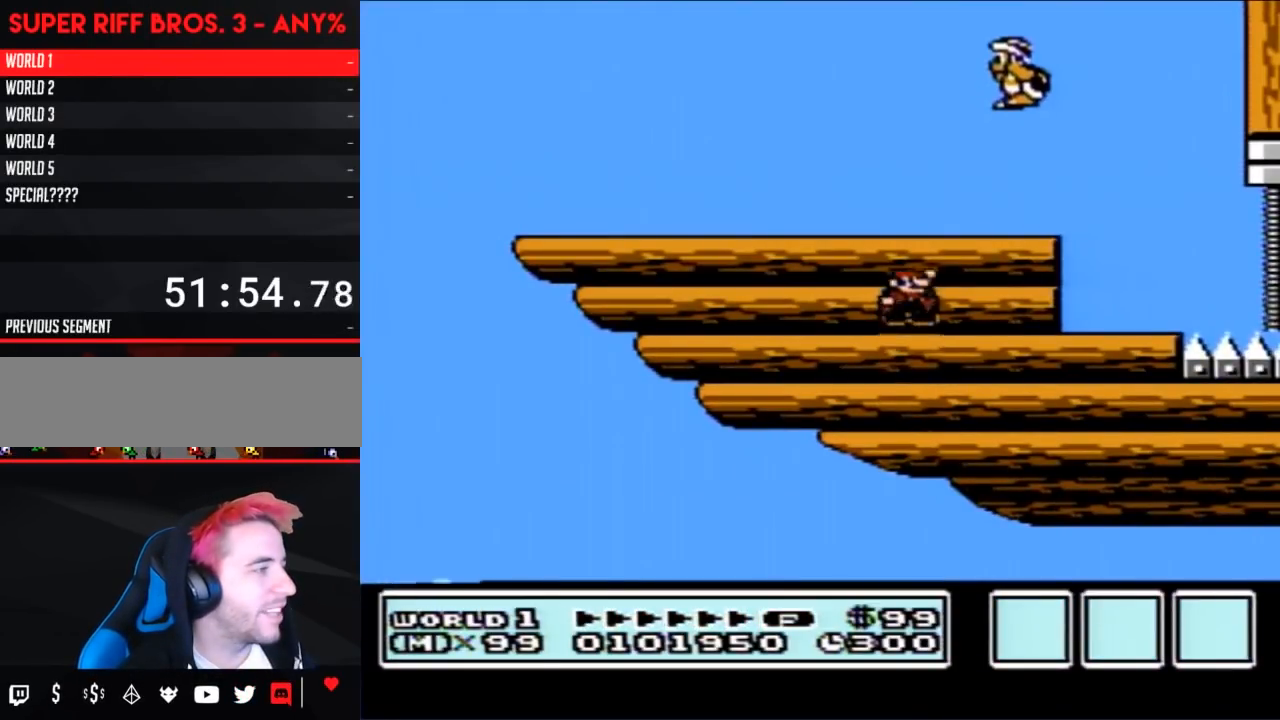
{"buttons": ["B", "DPAD_RIGHT"], "events": []}
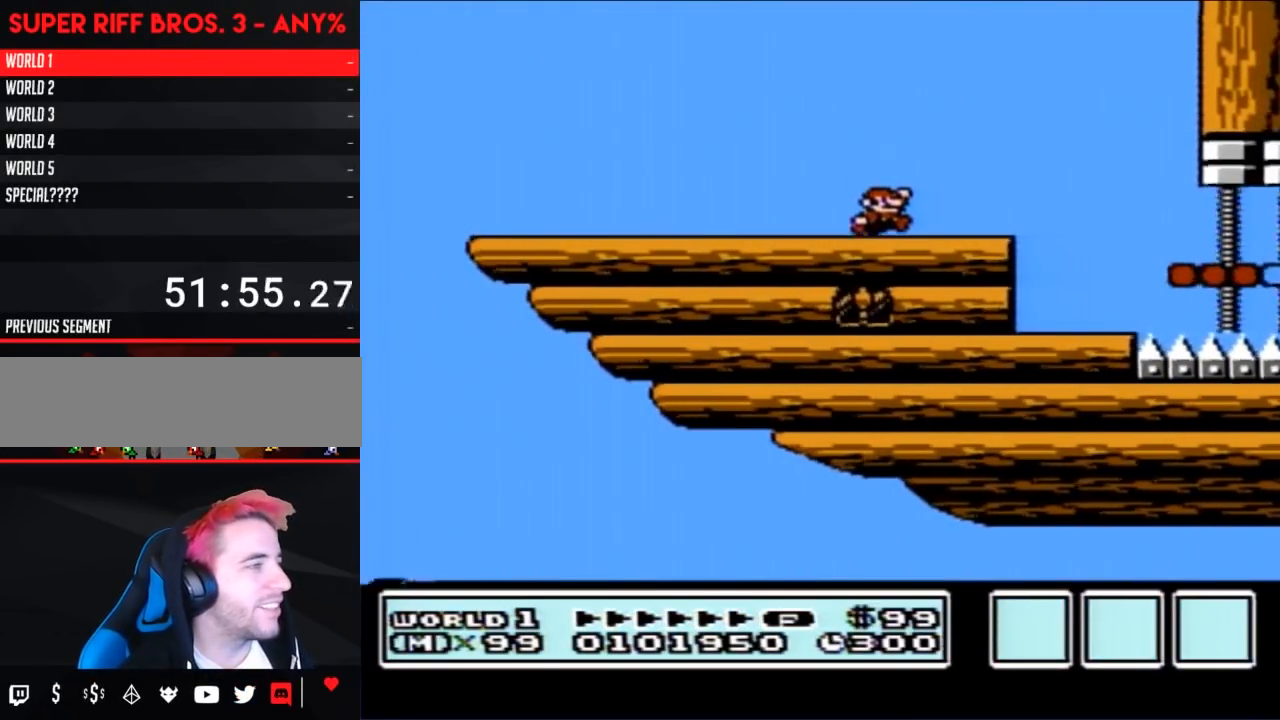
{"buttons": ["B", "DPAD_RIGHT"], "events": [[300, "A", "down"], [317, "A", "up"]]}
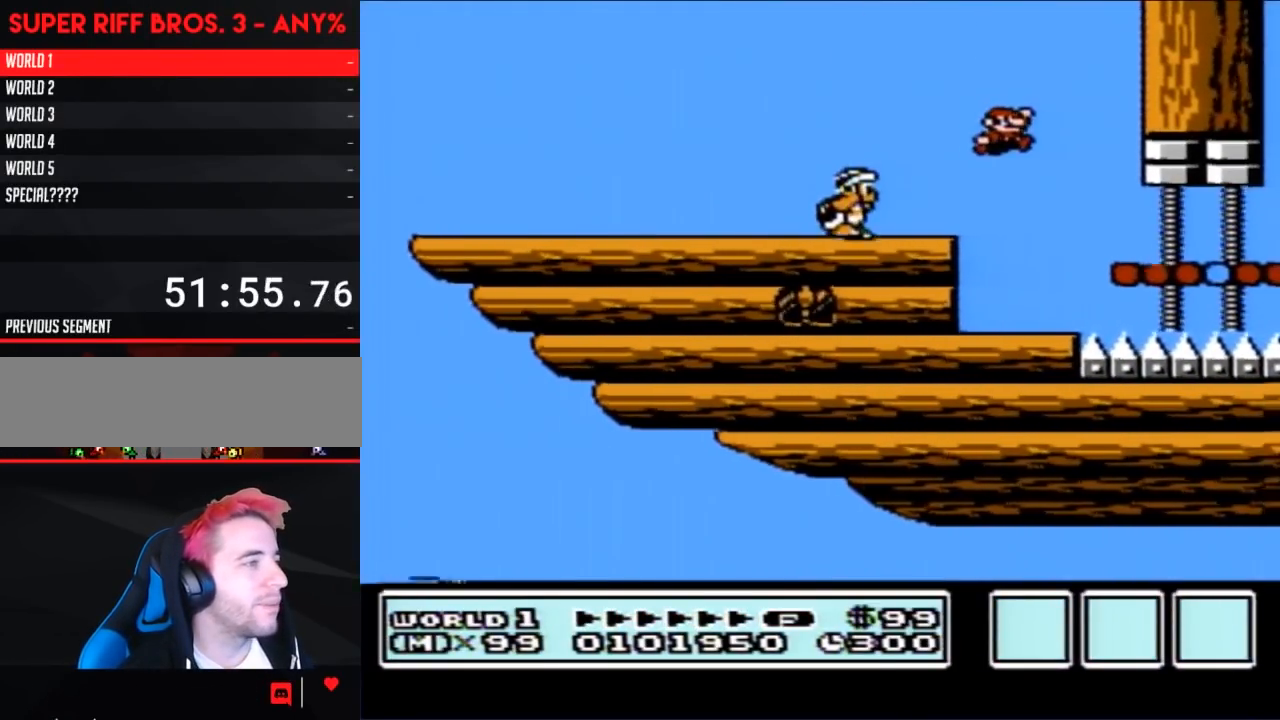
{"buttons": ["B", "DPAD_RIGHT"], "events": []}
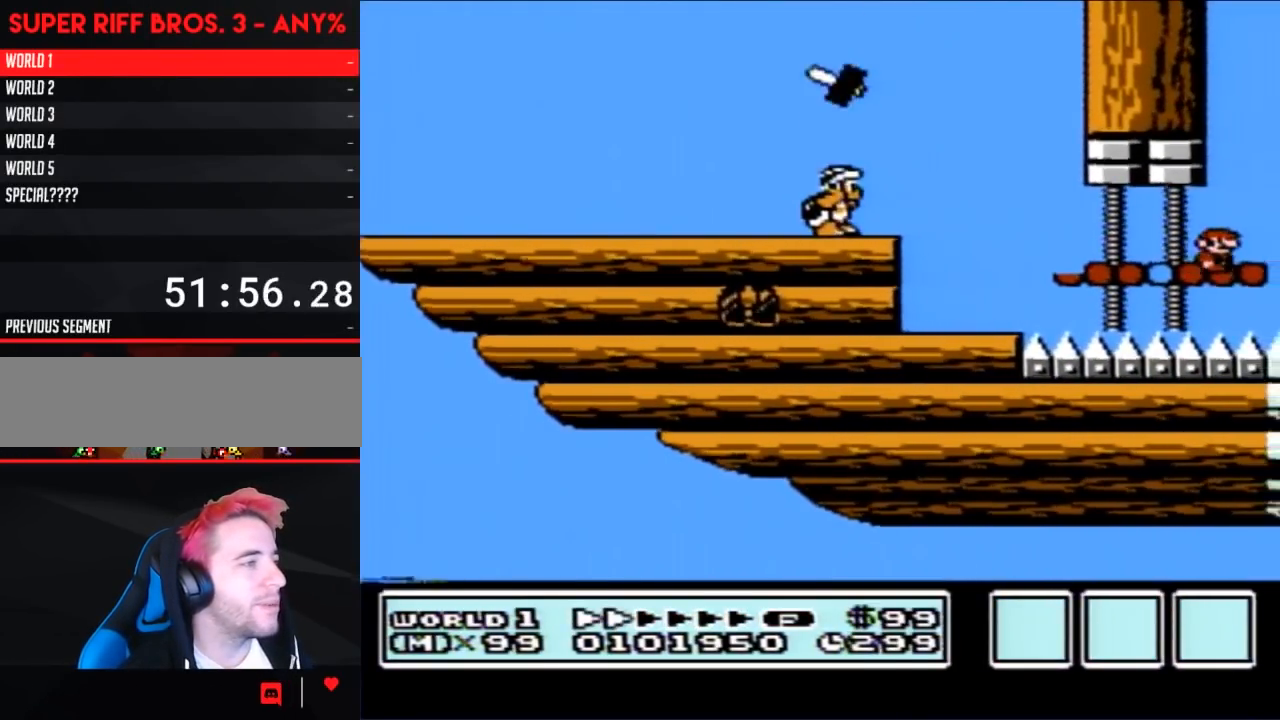
{"buttons": ["A", "B"], "events": [[233, "A", "down"], [483, "DPAD_RIGHT", "up"]]}
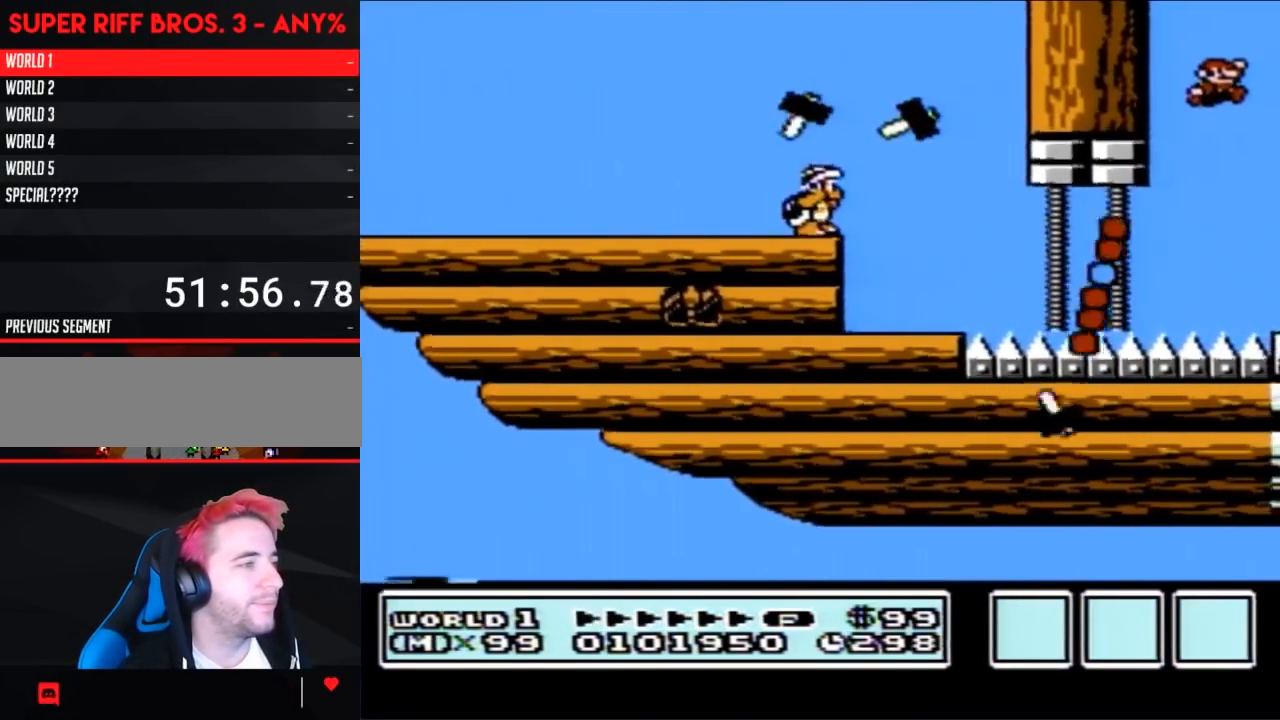
{"buttons": [], "events": [[267, "A", "up"], [267, "B", "up"]]}
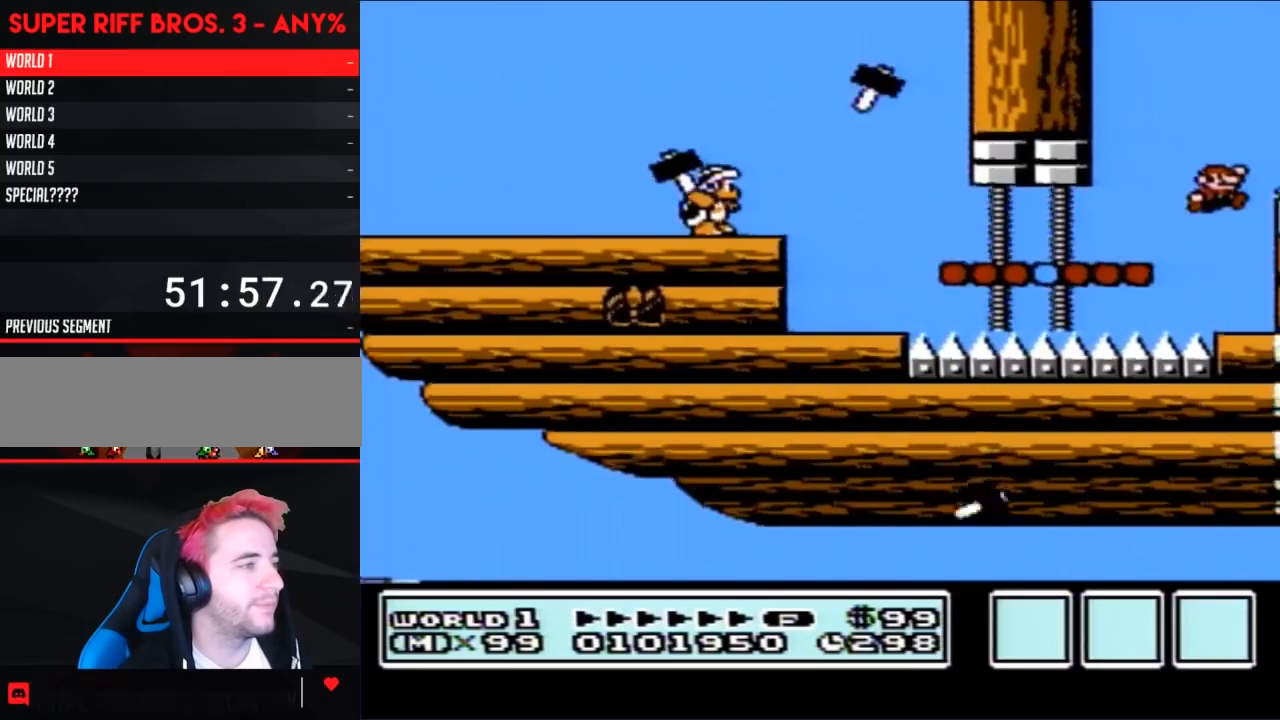
{"buttons": [], "events": [[100, "B", "down"], [300, "A", "down"], [417, "B", "up"], [450, "A", "up"]]}
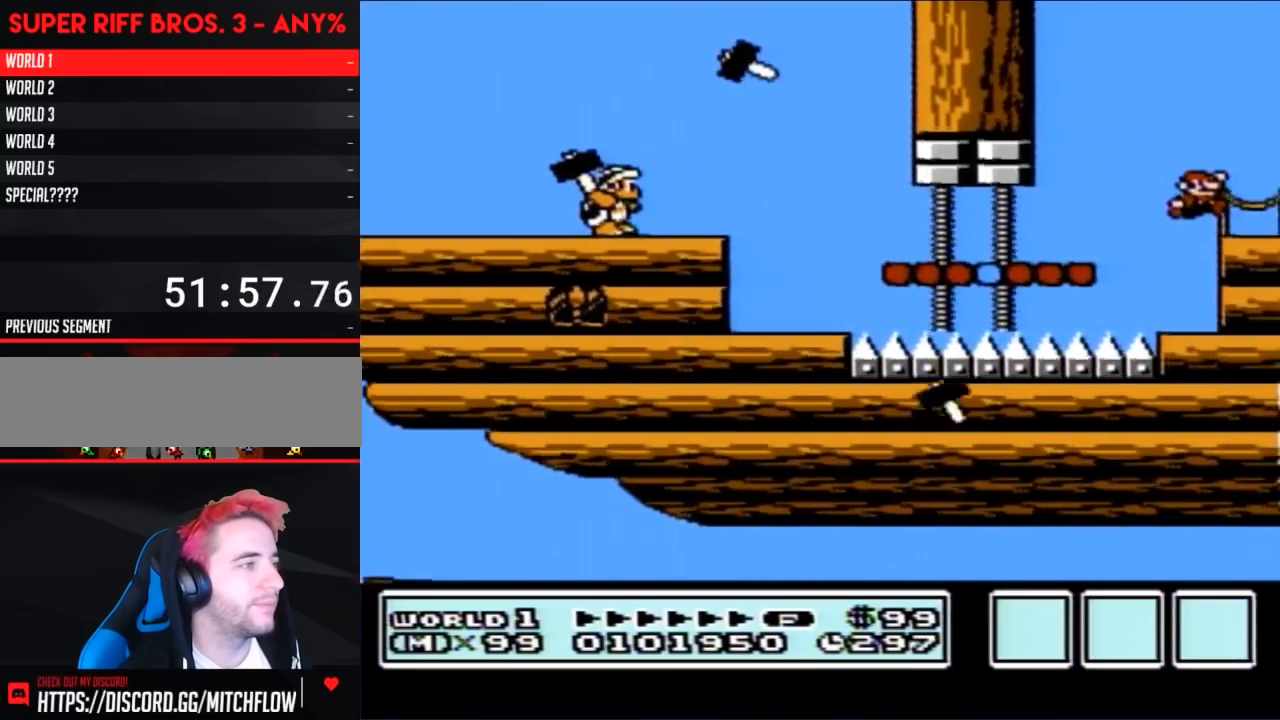
{"buttons": ["A"], "events": [[483, "A", "down"]]}
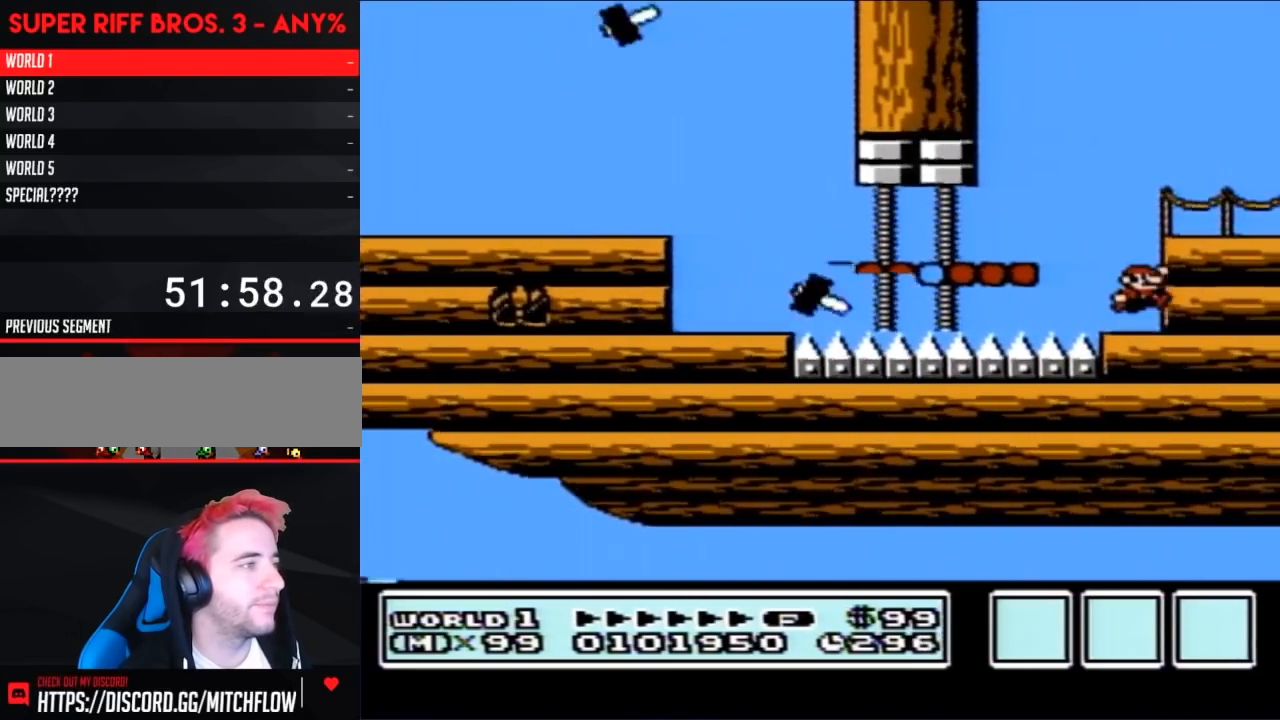
{"buttons": ["B", "DPAD_LEFT"], "events": [[133, "A", "up"], [133, "DPAD_RIGHT", "down"], [267, "DPAD_RIGHT", "up"], [350, "B", "down"], [350, "DPAD_LEFT", "down"]]}
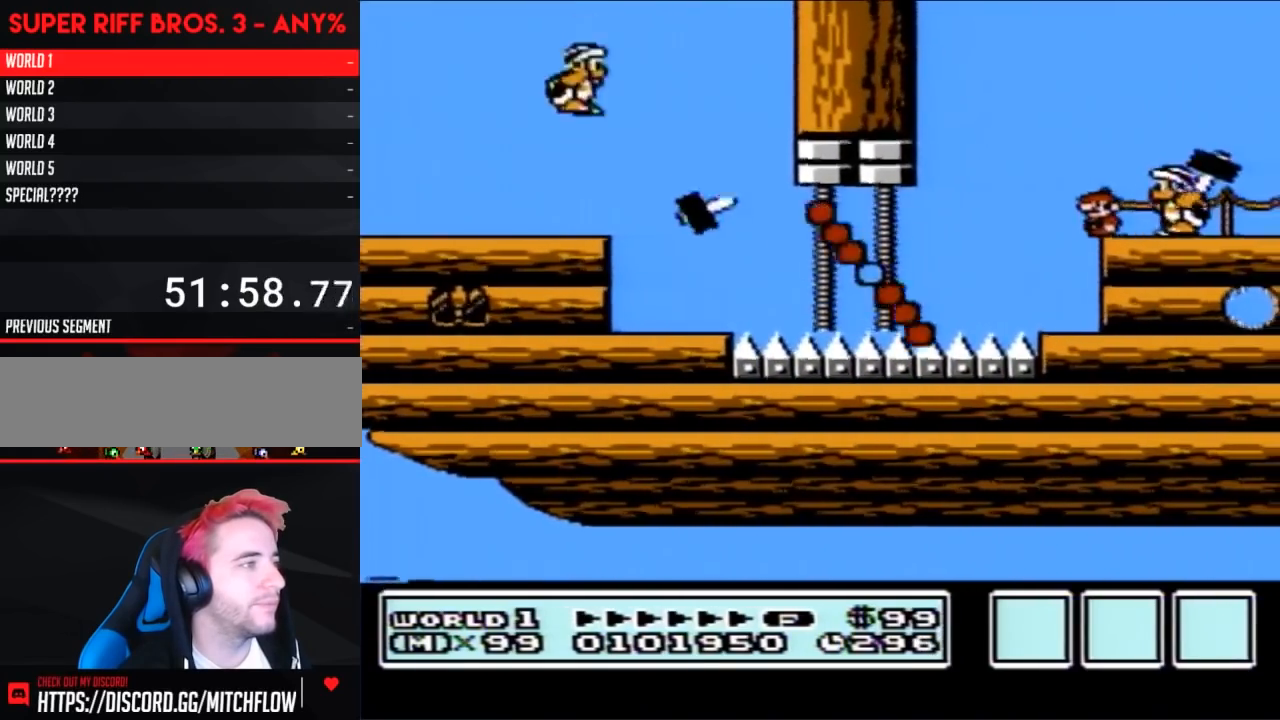
{"buttons": ["B"], "events": [[17, "DPAD_LEFT", "up"], [300, "DPAD_RIGHT", "down"], [383, "DPAD_RIGHT", "up"]]}
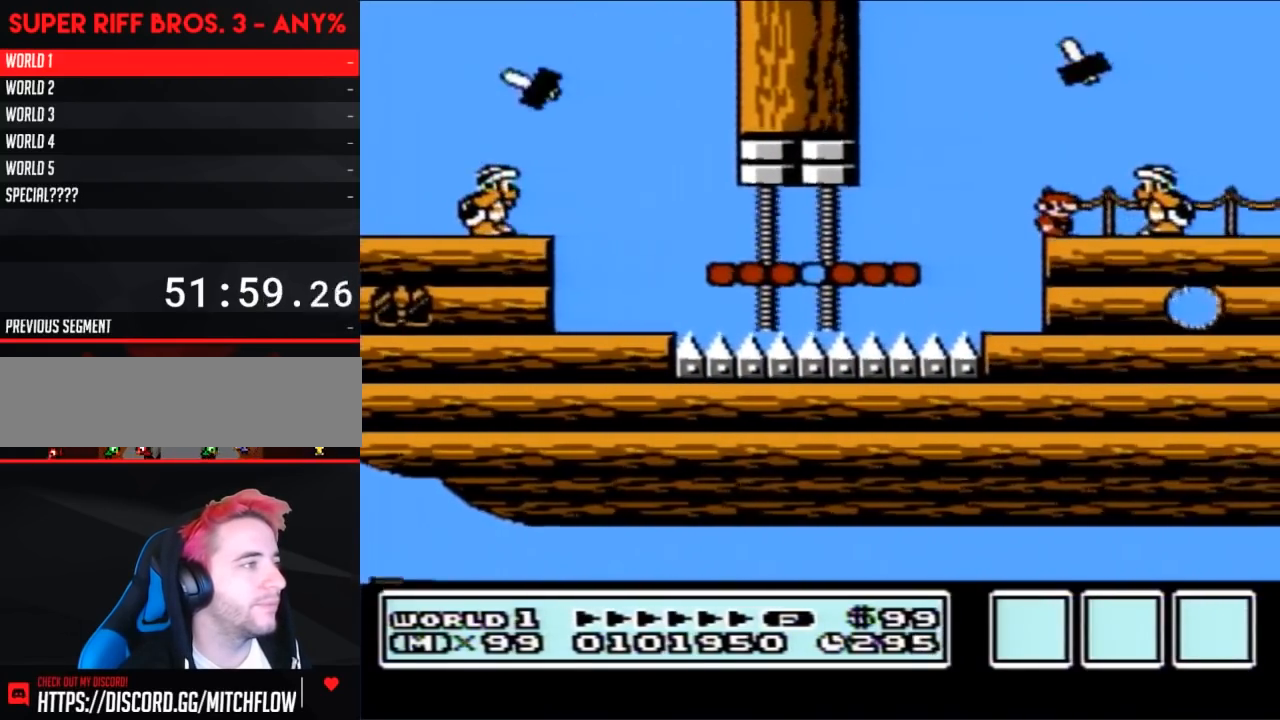
{"buttons": ["B"], "events": []}
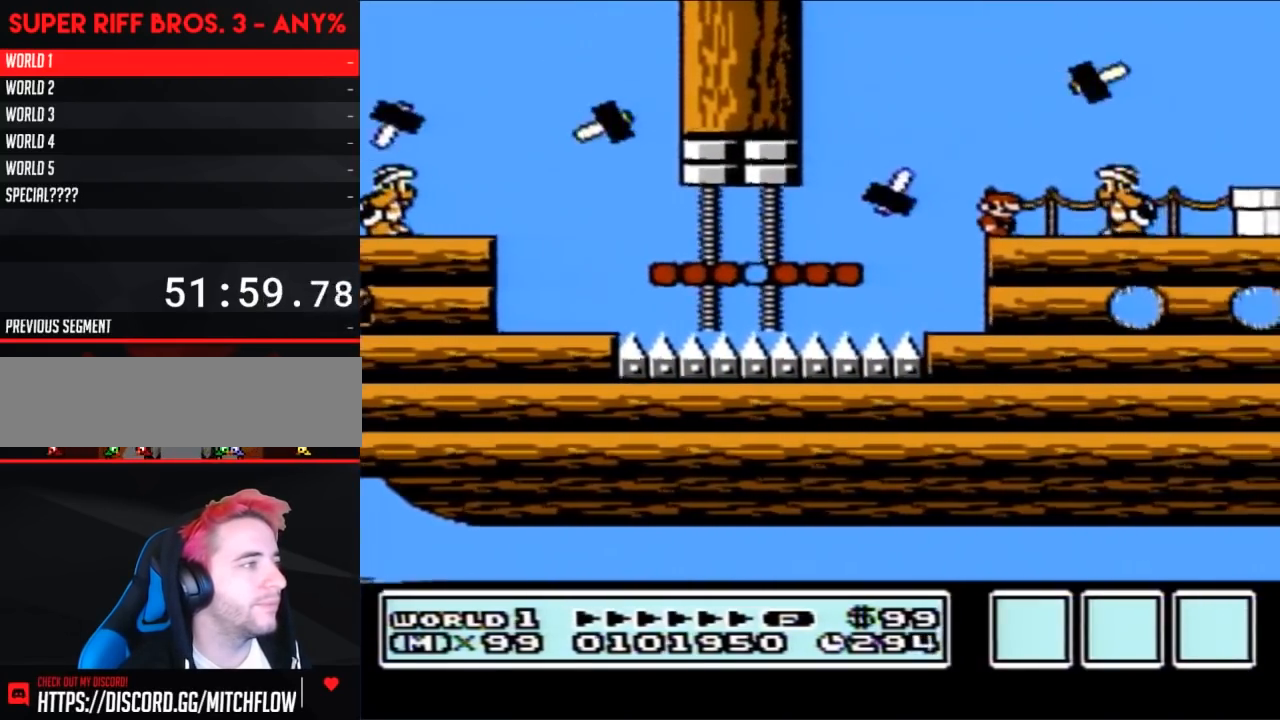
{"buttons": ["B"], "events": []}